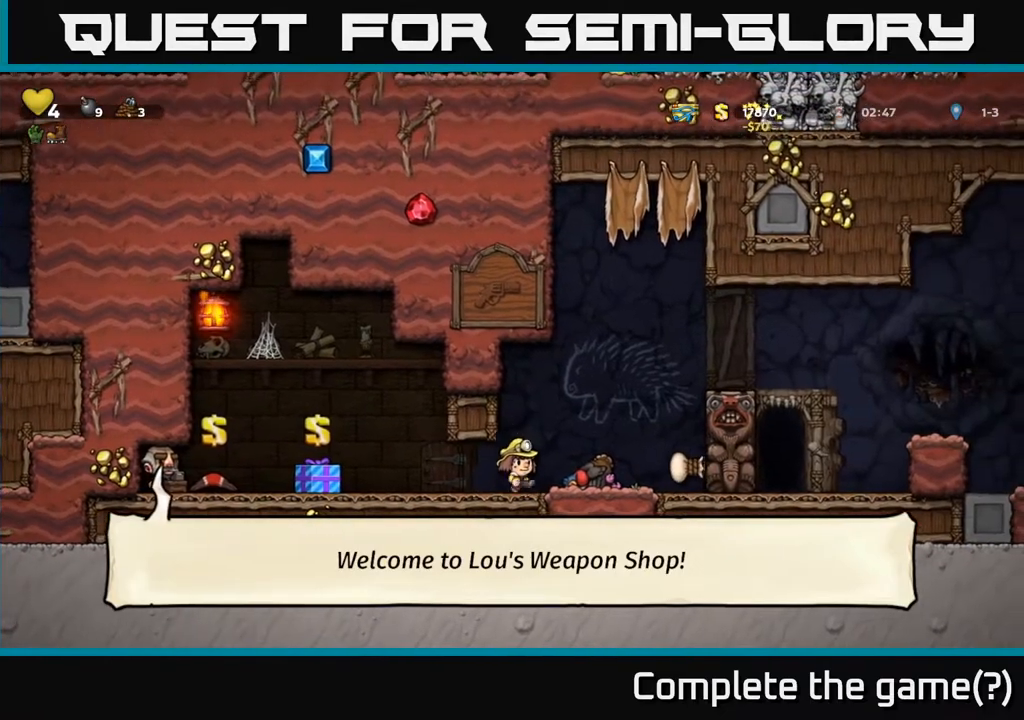
Gameplay with a controller (Xbox layout); each line is a JSON object with the inputs held at the frame after it. "events" lists button and stick changes between this image and that frame as [ms after this image, input, new state], when the widget could be followed in between. Not read: L3 R3.
{"buttons": ["DPAD_LEFT"], "left_stick": "center", "right_stick": "center", "events": [[117, "A", "down"], [333, "DPAD_RIGHT", "up"], [350, "A", "up"], [367, "DPAD_LEFT", "down"]]}
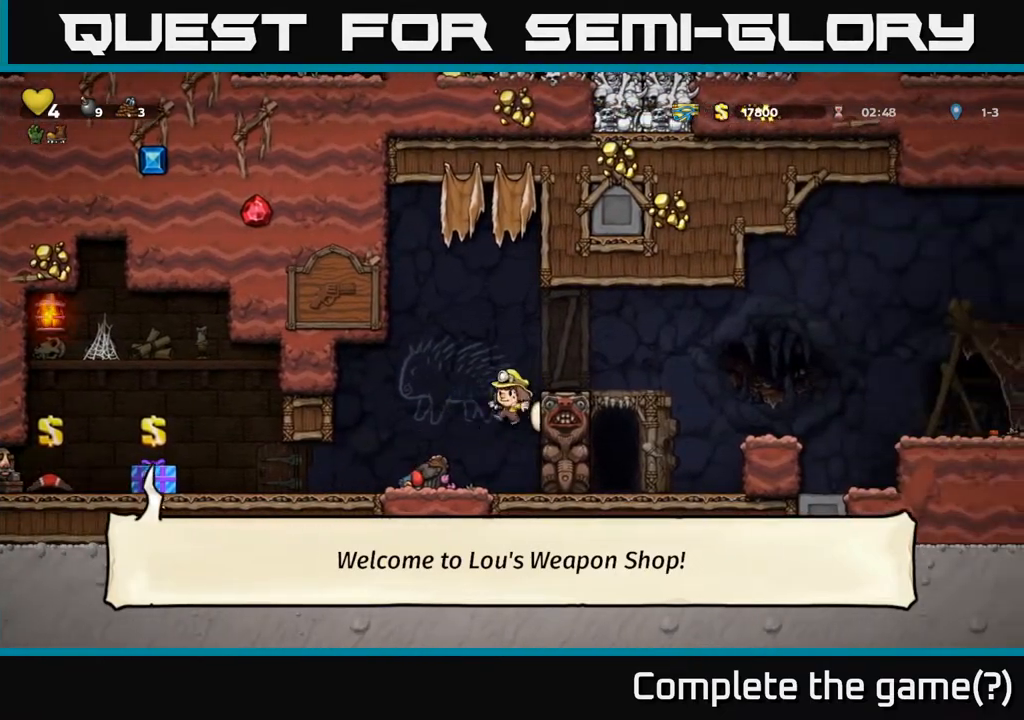
{"buttons": ["DPAD_RIGHT"], "left_stick": "center", "right_stick": "center", "events": [[183, "DPAD_LEFT", "up"], [467, "DPAD_RIGHT", "down"]]}
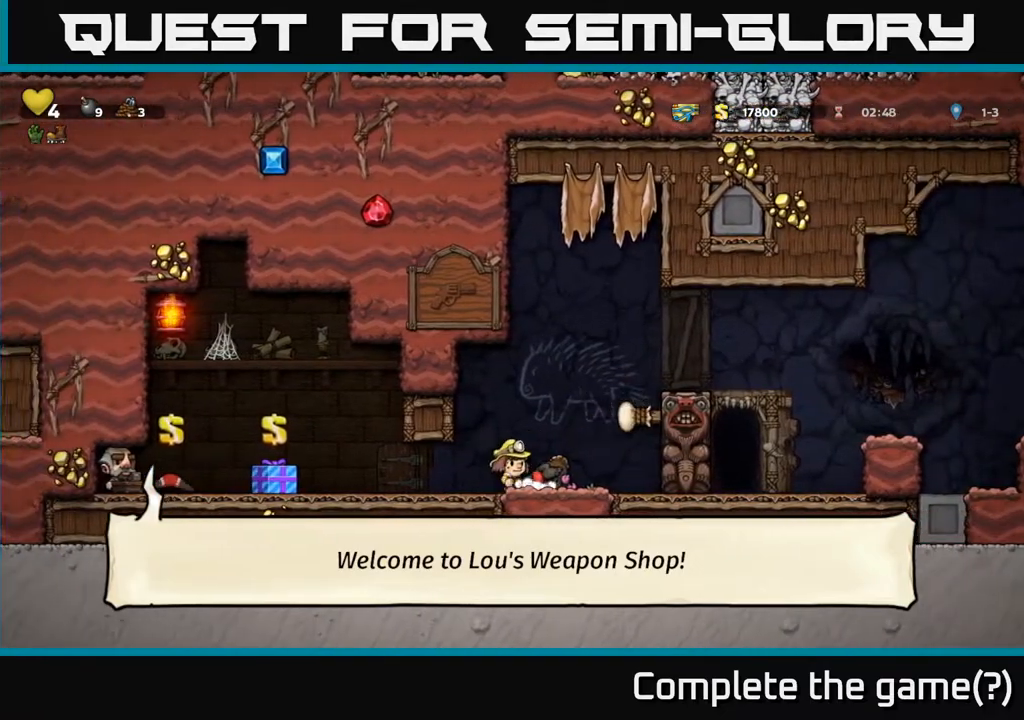
{"buttons": ["A", "DPAD_RIGHT"], "left_stick": "center", "right_stick": "center", "events": [[17, "A", "down"], [200, "A", "up"], [400, "A", "down"]]}
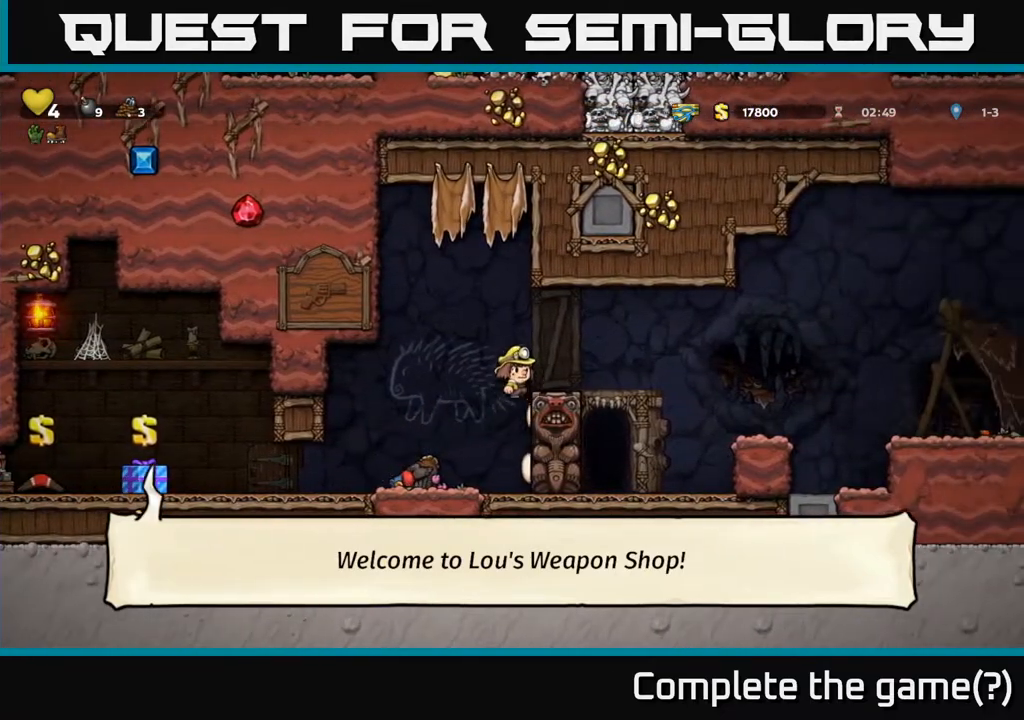
{"buttons": [], "left_stick": "center", "right_stick": "center", "events": [[50, "A", "up"], [250, "DPAD_RIGHT", "up"]]}
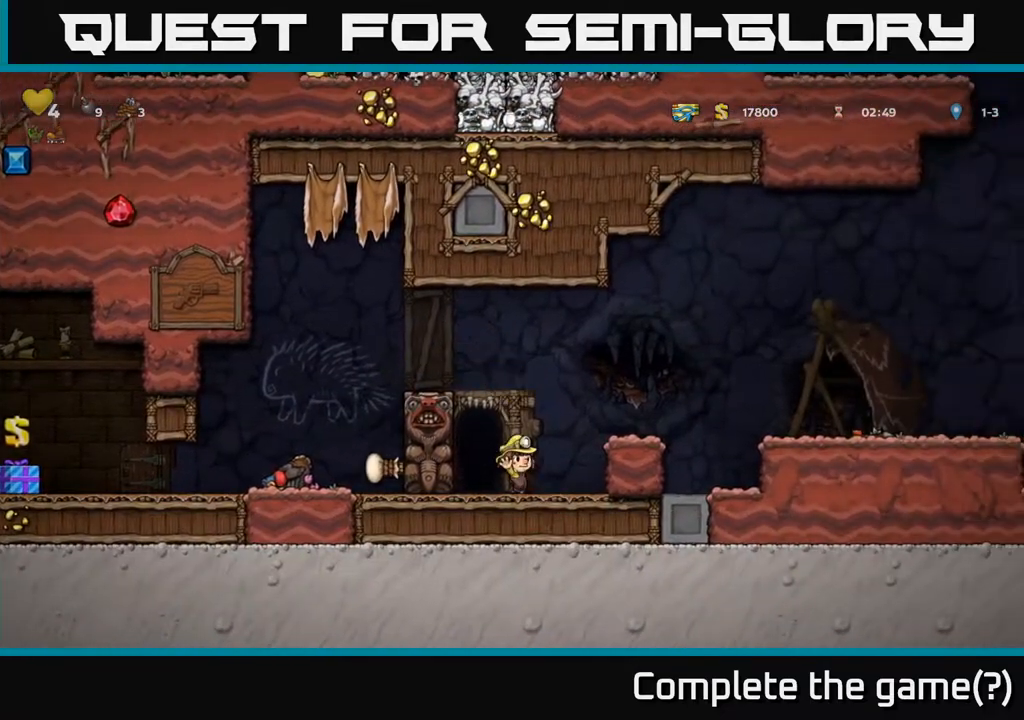
{"buttons": ["DPAD_RIGHT"], "left_stick": "center", "right_stick": "center", "events": [[500, "DPAD_RIGHT", "down"]]}
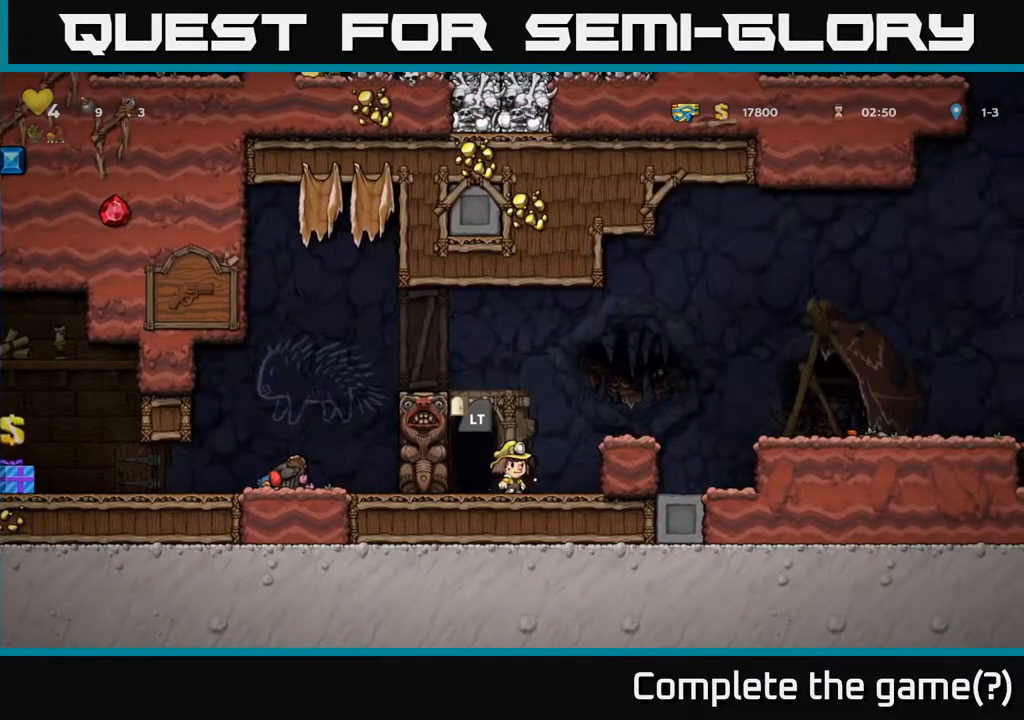
{"buttons": ["A", "DPAD_RIGHT"], "left_stick": "center", "right_stick": "center", "events": [[50, "A", "down"]]}
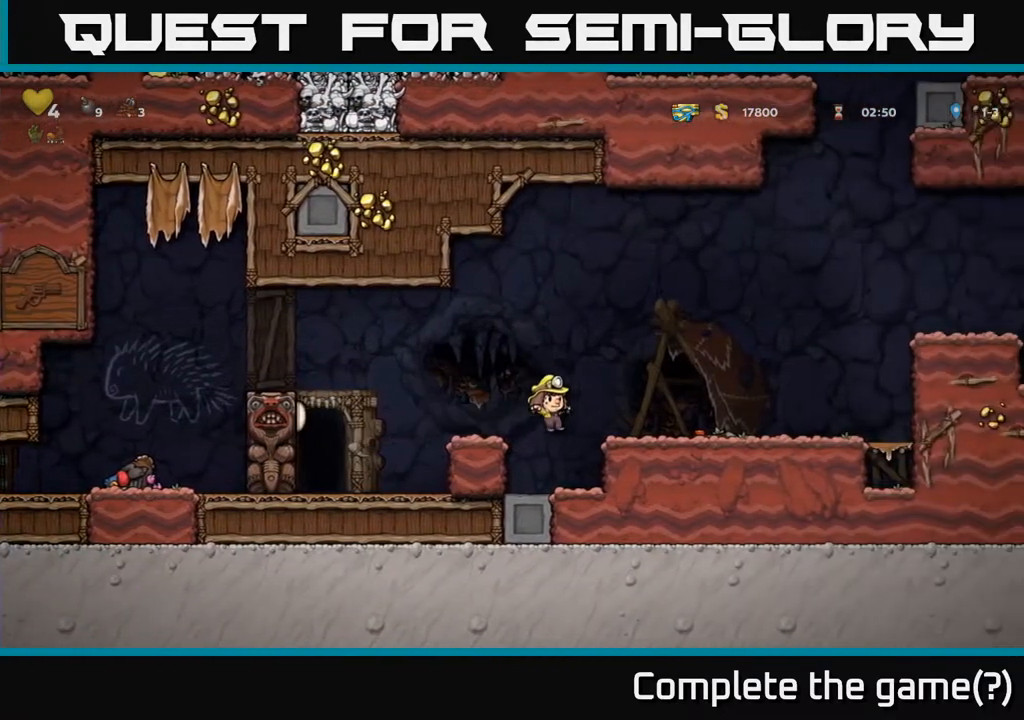
{"buttons": ["DPAD_RIGHT"], "left_stick": "center", "right_stick": "center", "events": [[50, "A", "up"], [233, "A", "down"], [333, "A", "up"]]}
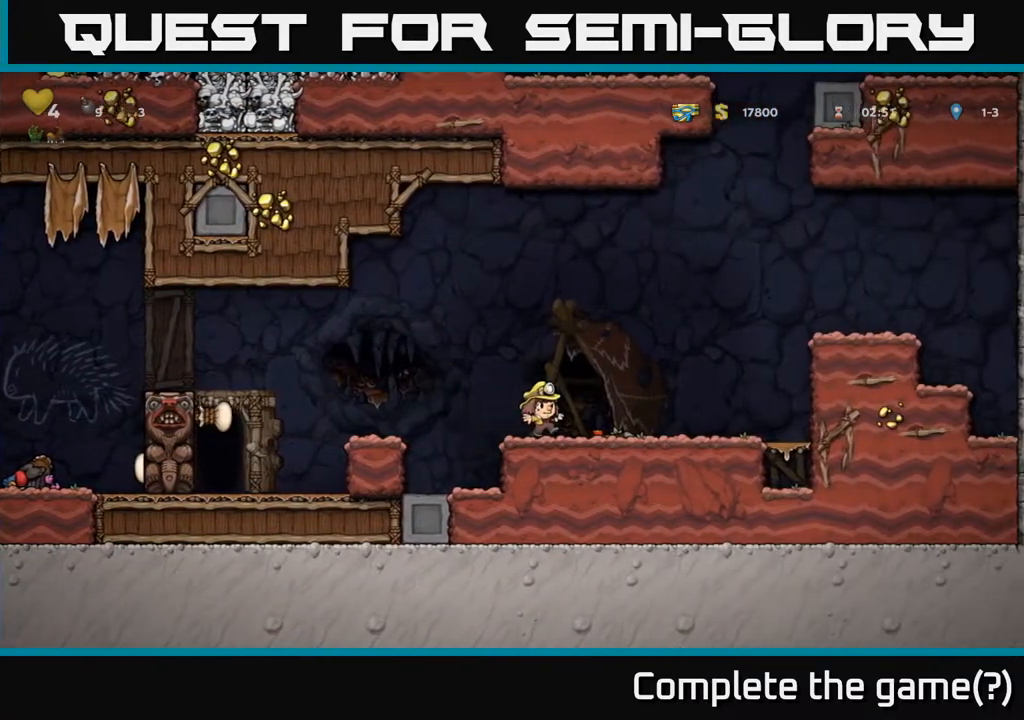
{"buttons": ["A", "DPAD_LEFT"], "left_stick": "center", "right_stick": "center", "events": [[117, "DPAD_DOWN", "down"], [133, "DPAD_RIGHT", "up"], [183, "X", "down"], [233, "DPAD_LEFT", "down"], [250, "DPAD_DOWN", "up"], [267, "X", "up"], [333, "A", "down"]]}
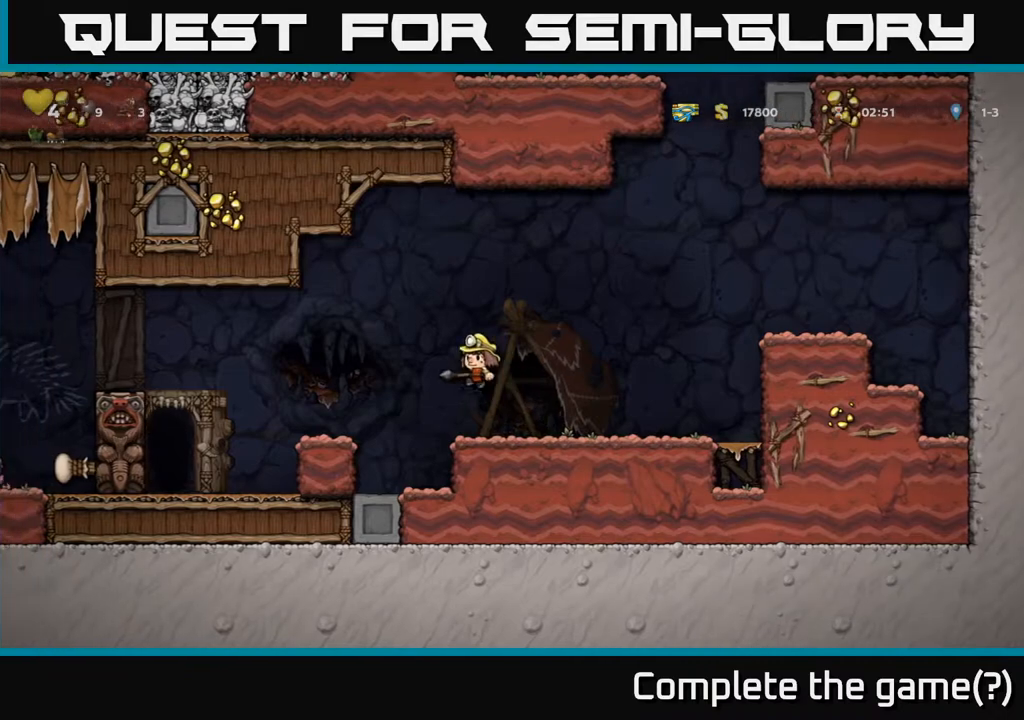
{"buttons": ["DPAD_LEFT"], "left_stick": "center", "right_stick": "center", "events": [[133, "A", "up"]]}
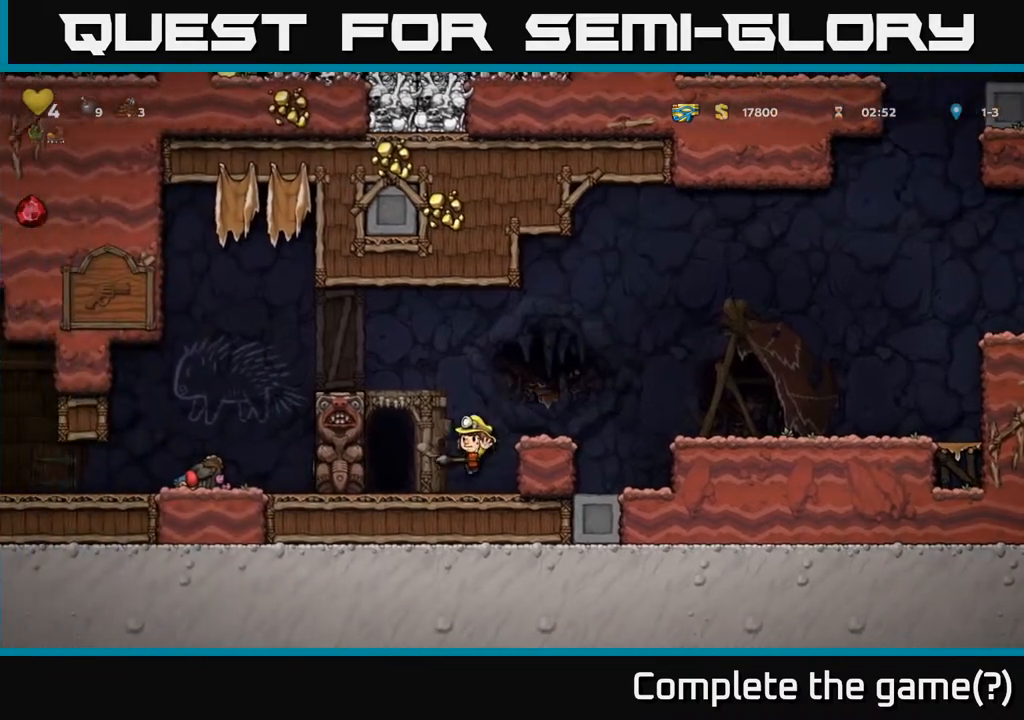
{"buttons": [], "left_stick": "center", "right_stick": "center", "events": [[100, "DPAD_LEFT", "up"], [183, "L2", "down"], [250, "L2", "up"]]}
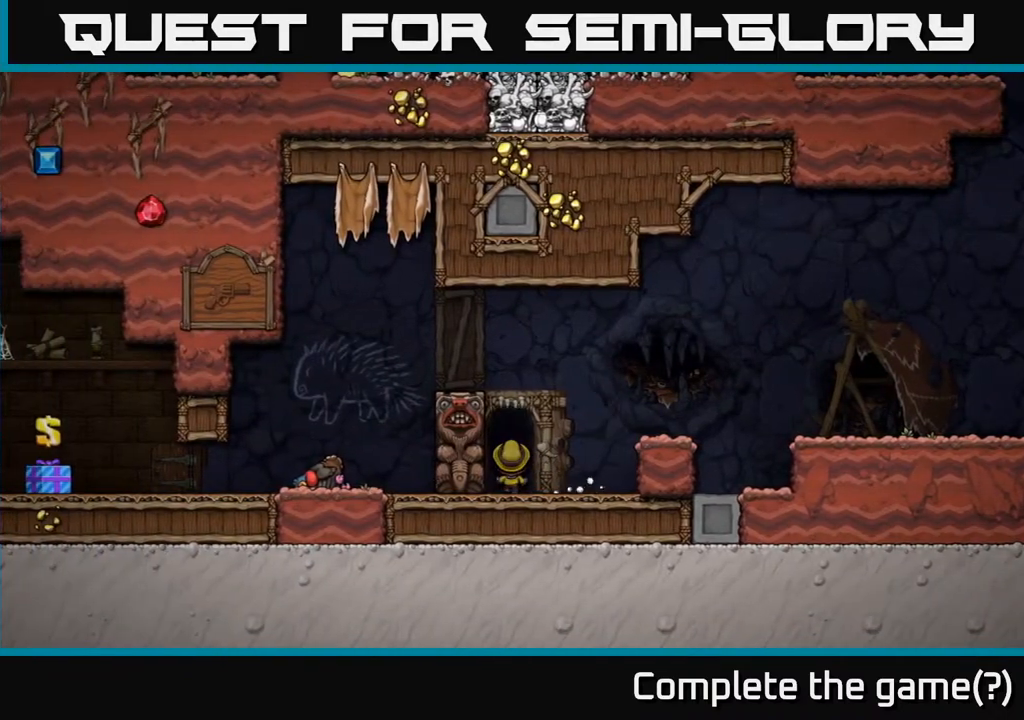
{"buttons": [], "left_stick": "center", "right_stick": "center", "events": []}
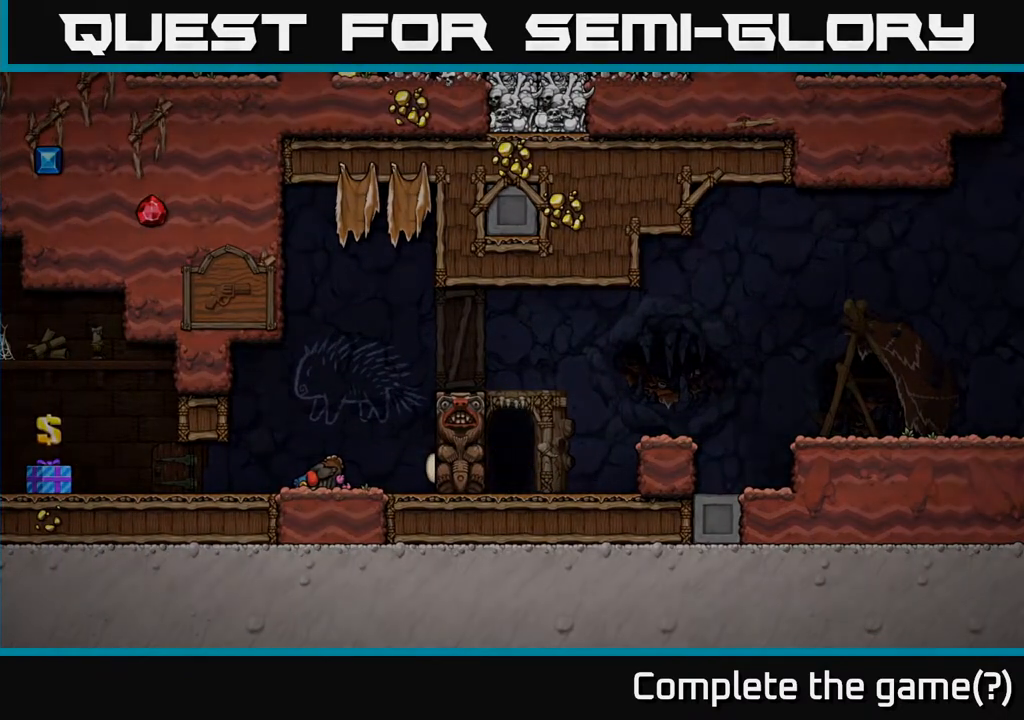
{"buttons": [], "left_stick": "center", "right_stick": "center", "events": []}
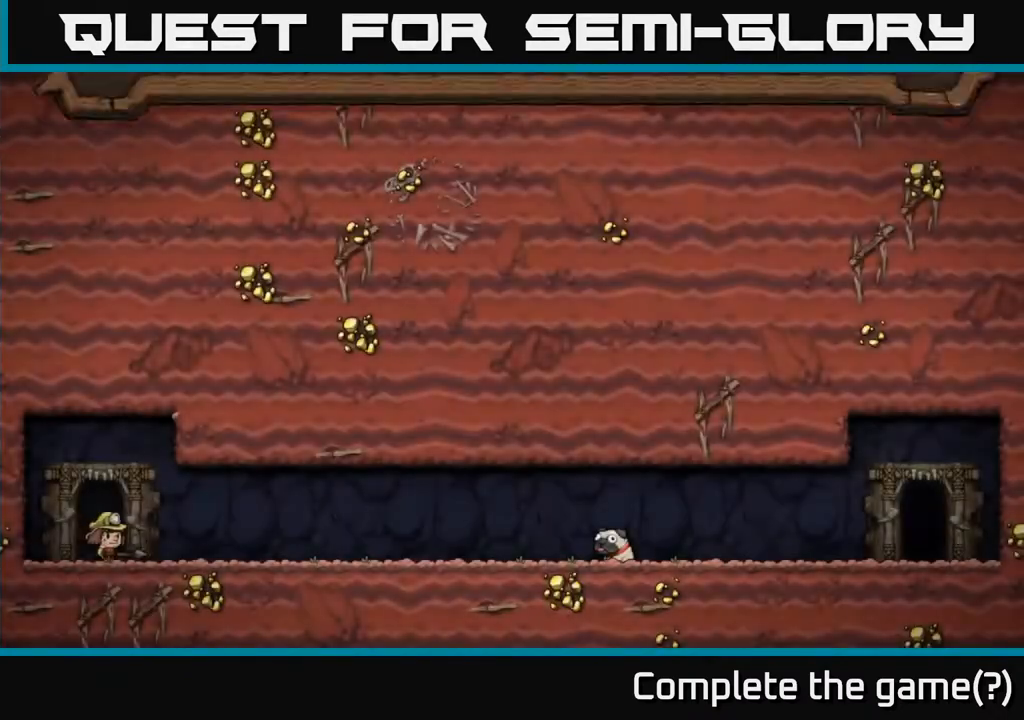
{"buttons": [], "left_stick": "center", "right_stick": "center", "events": []}
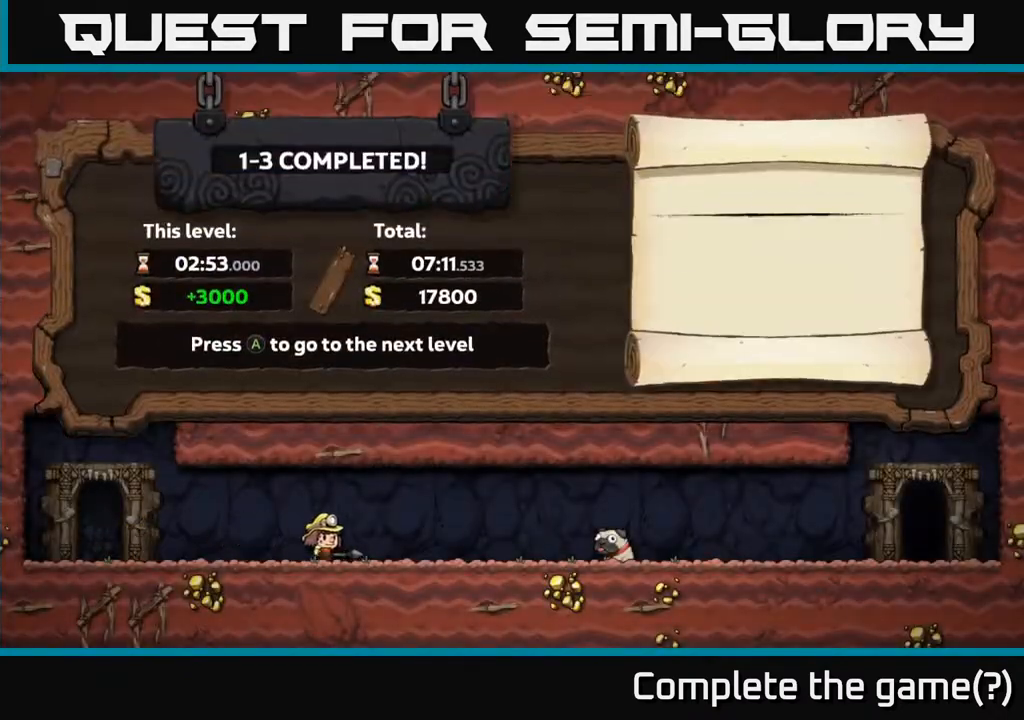
{"buttons": [], "left_stick": "center", "right_stick": "center", "events": []}
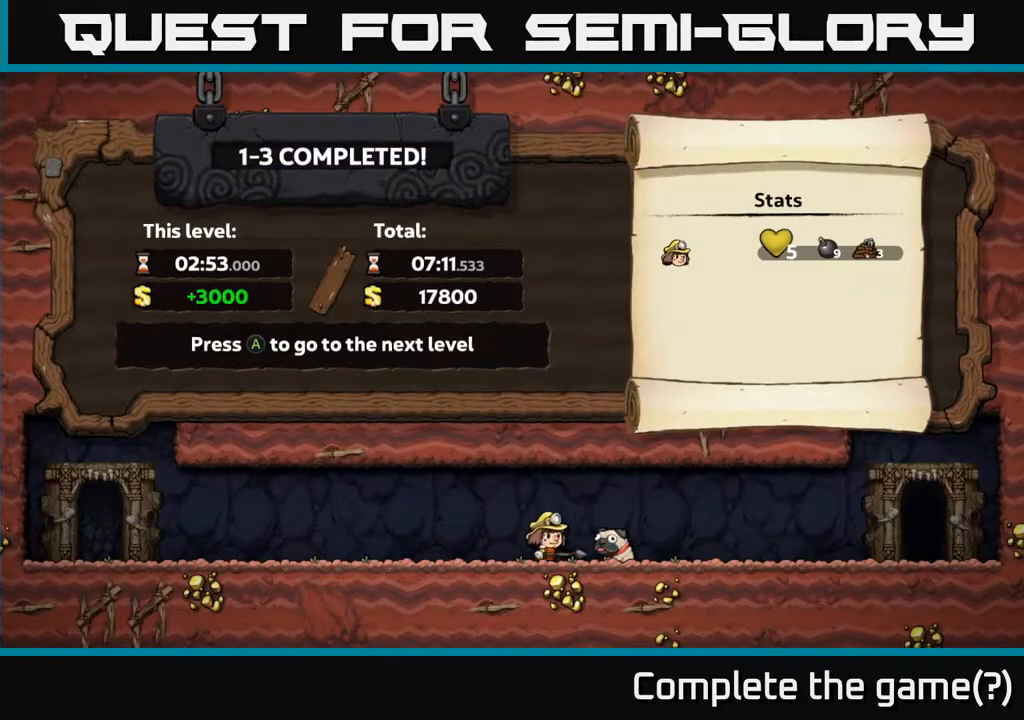
{"buttons": [], "left_stick": "center", "right_stick": "center", "events": []}
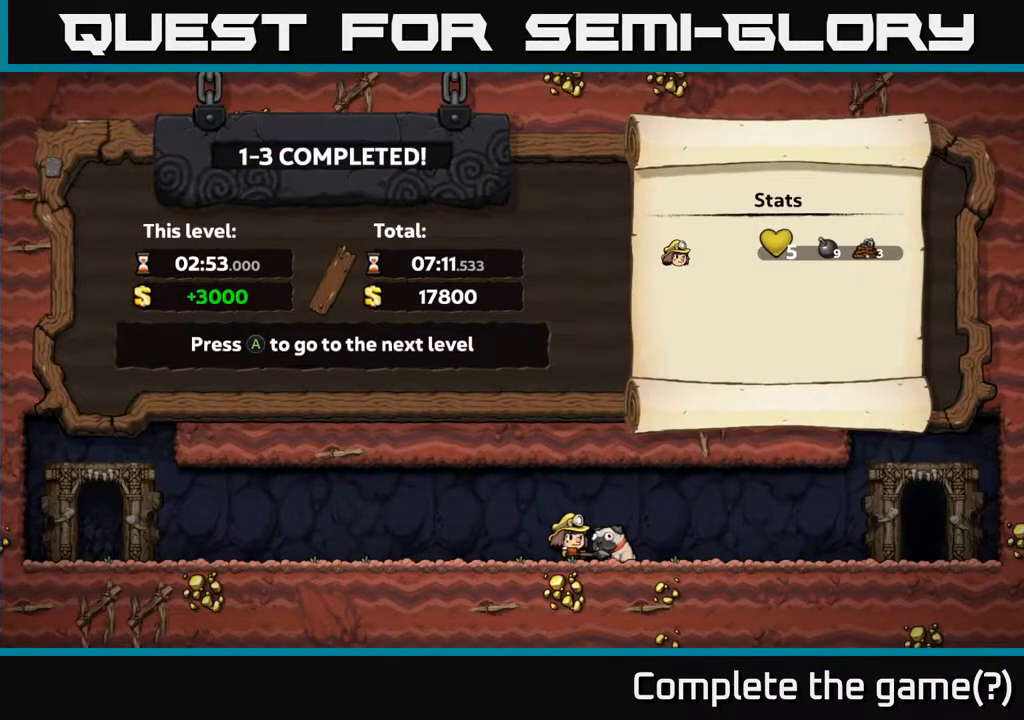
{"buttons": [], "left_stick": "center", "right_stick": "center", "events": []}
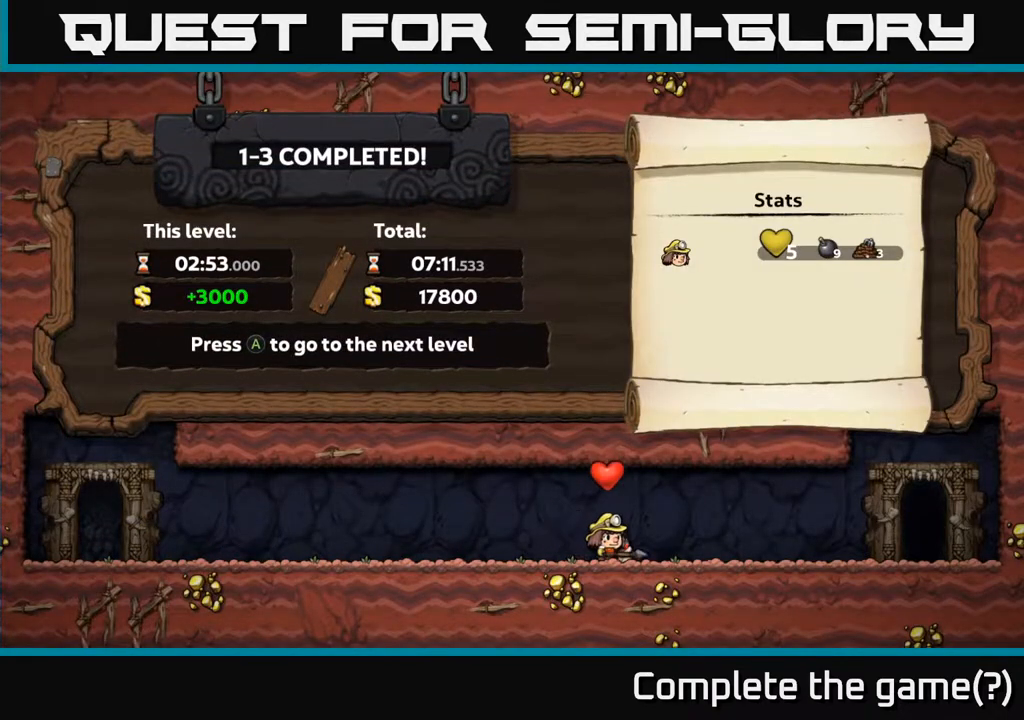
{"buttons": [], "left_stick": "center", "right_stick": "center", "events": [[283, "A", "down"], [417, "A", "up"]]}
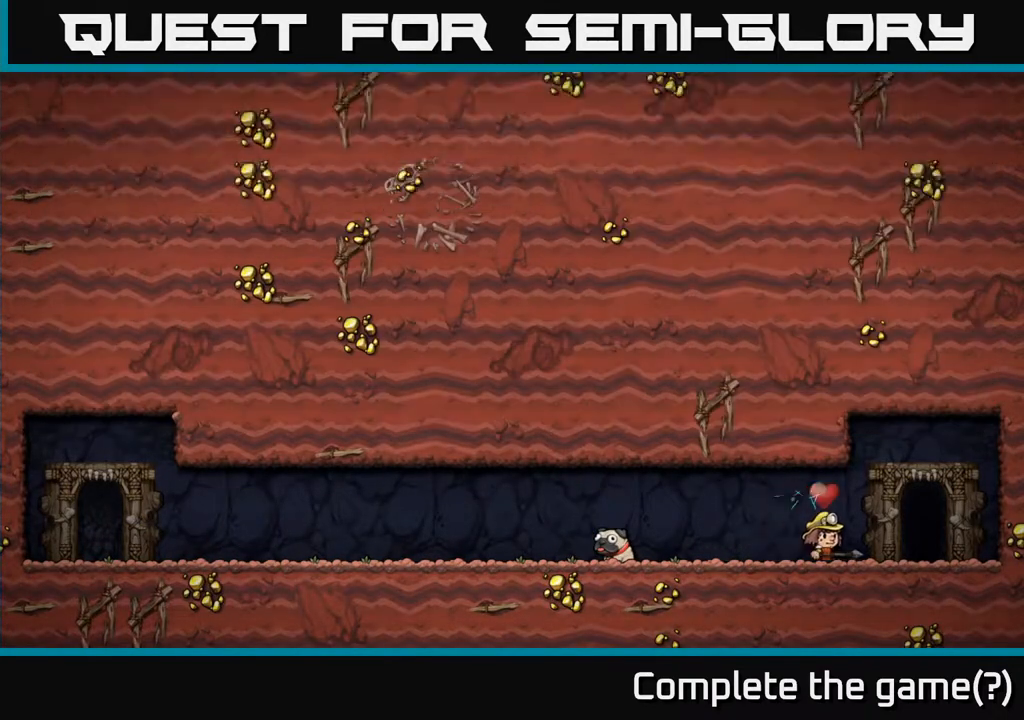
{"buttons": [], "left_stick": "center", "right_stick": "center", "events": []}
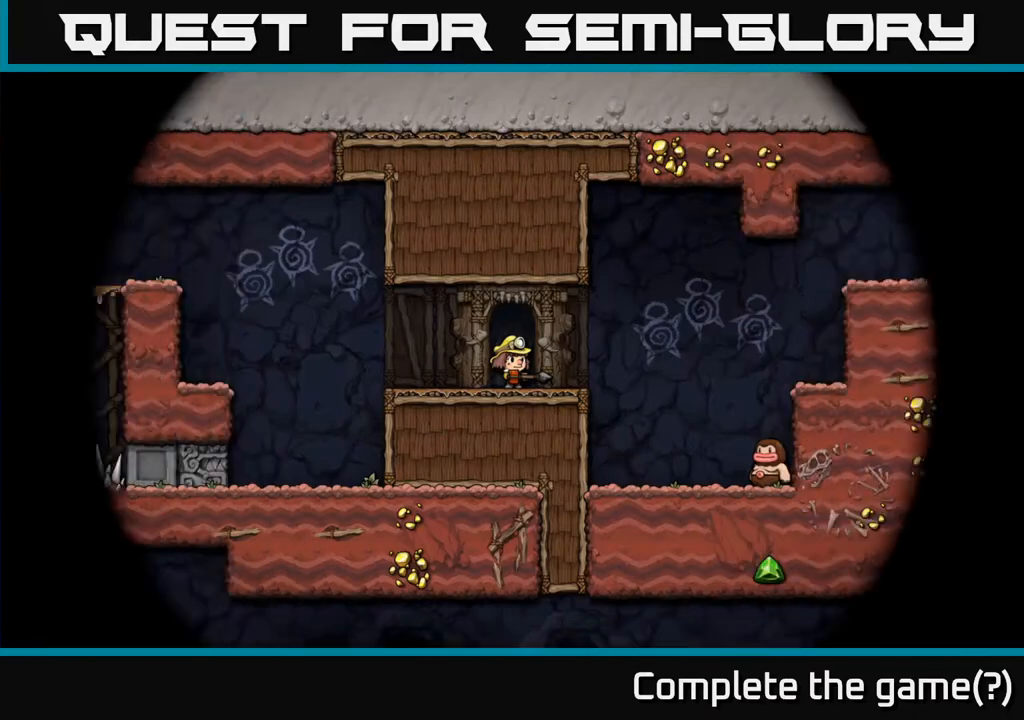
{"buttons": [], "left_stick": "center", "right_stick": "center", "events": []}
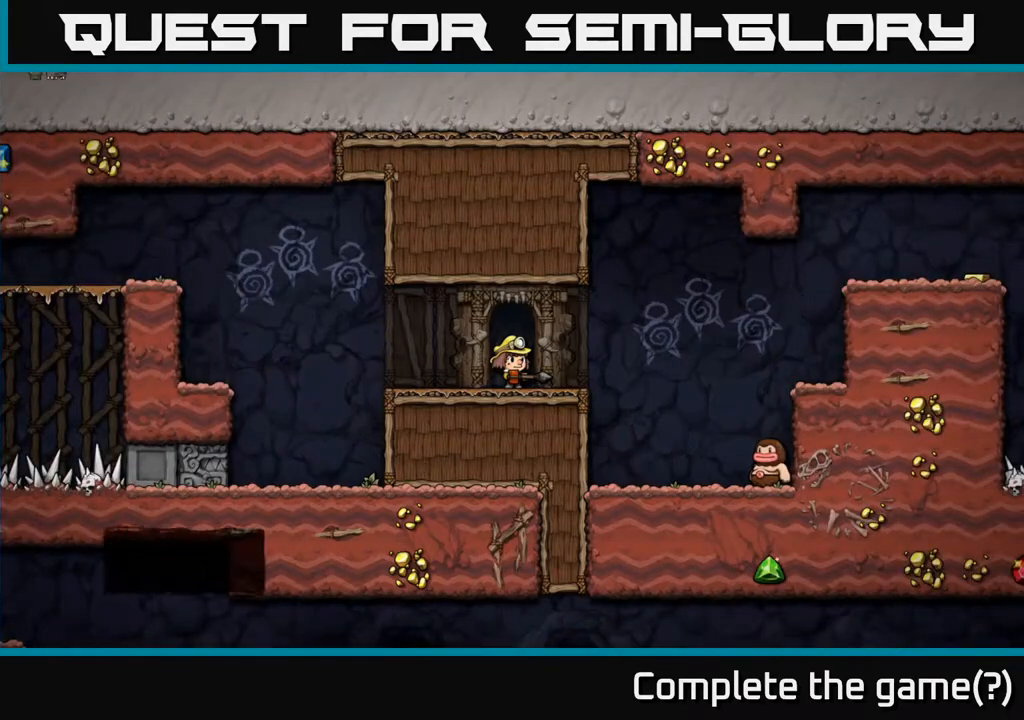
{"buttons": ["DPAD_DOWN"], "left_stick": "center", "right_stick": "center", "events": [[267, "A", "down"], [267, "DPAD_RIGHT", "down"], [350, "A", "up"], [350, "DPAD_DOWN", "down"], [367, "DPAD_RIGHT", "up"]]}
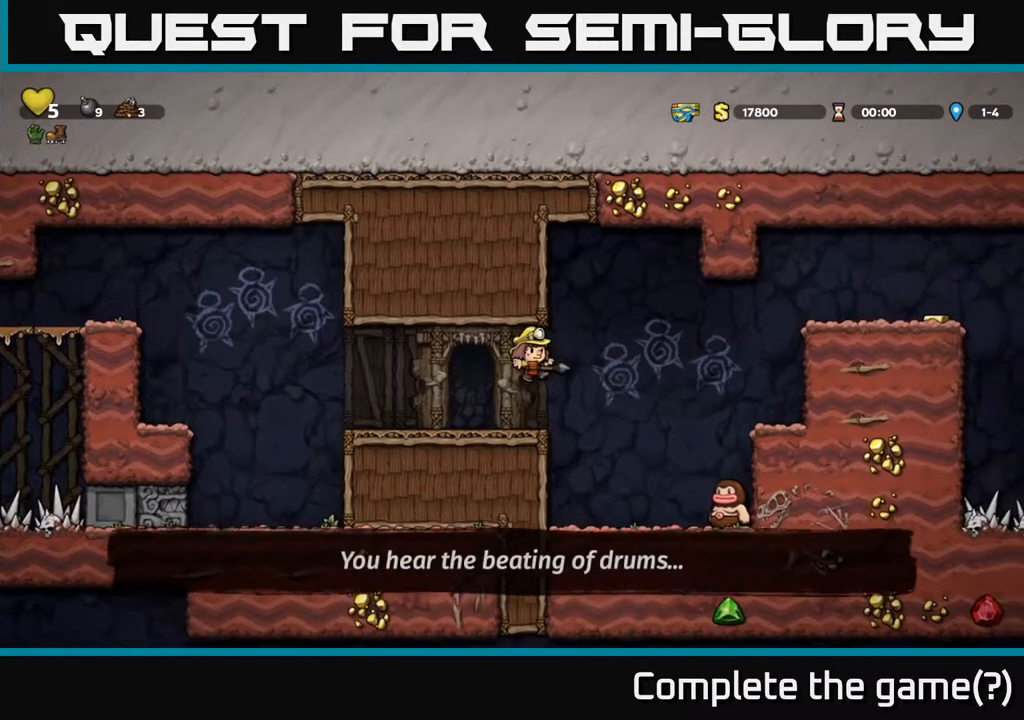
{"buttons": ["DPAD_RIGHT"], "left_stick": "center", "right_stick": "center", "events": [[33, "X", "down"], [133, "X", "up"], [233, "DPAD_DOWN", "up"], [433, "DPAD_RIGHT", "down"]]}
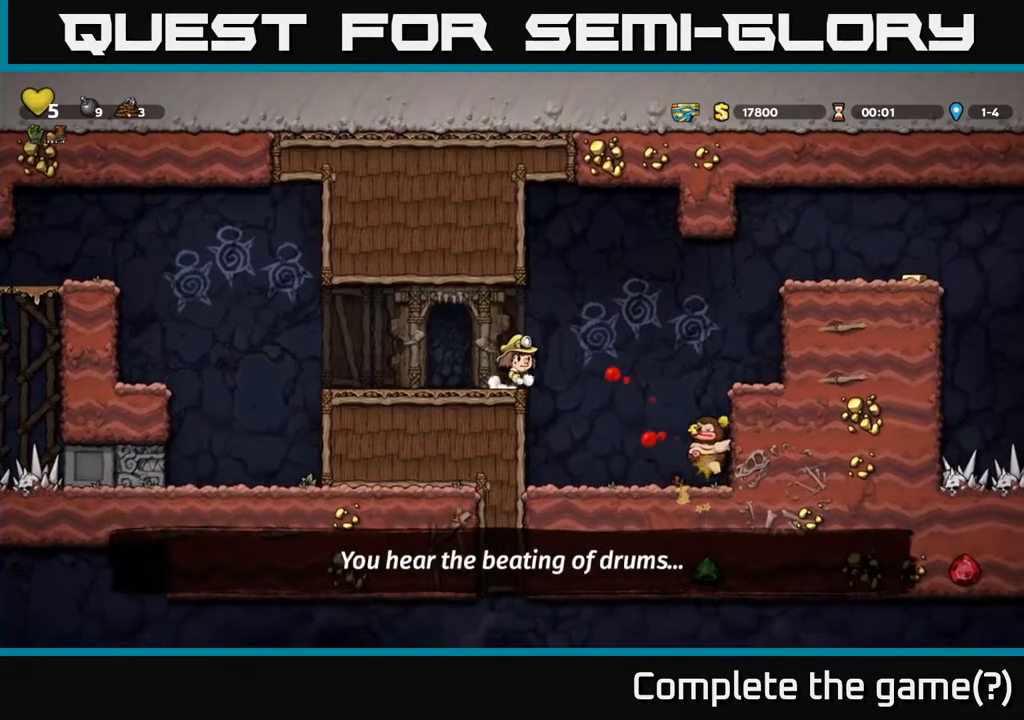
{"buttons": ["A"], "left_stick": "center", "right_stick": "center", "events": [[400, "DPAD_RIGHT", "up"], [467, "A", "down"]]}
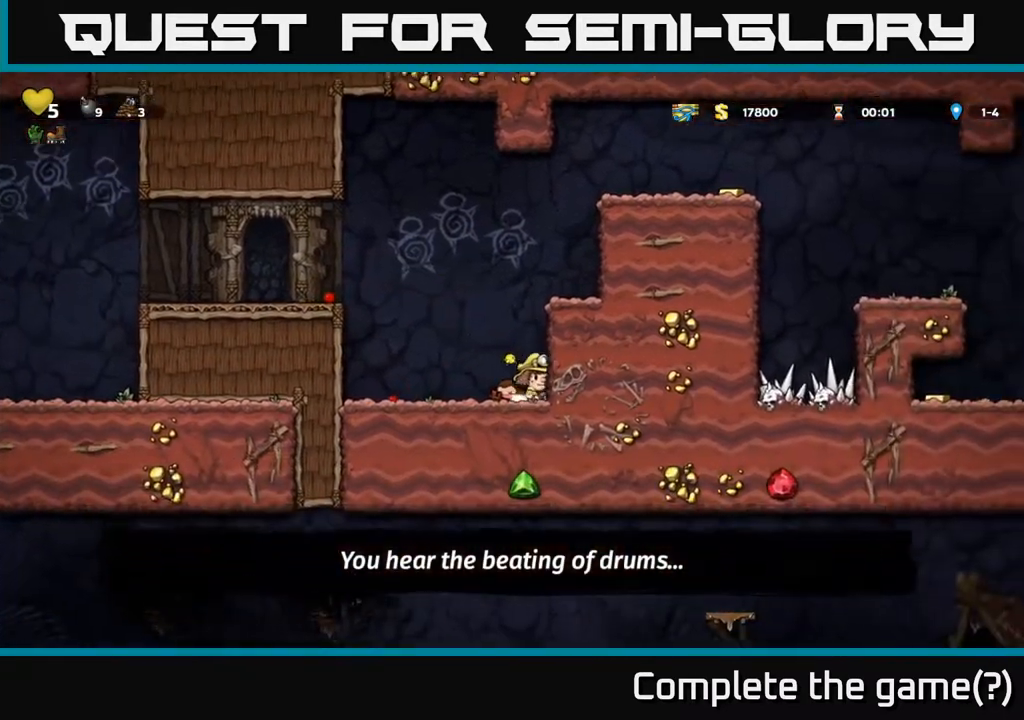
{"buttons": ["DPAD_RIGHT"], "left_stick": "center", "right_stick": "center", "events": [[50, "DPAD_RIGHT", "down"], [167, "A", "up"], [317, "A", "down"], [500, "A", "up"]]}
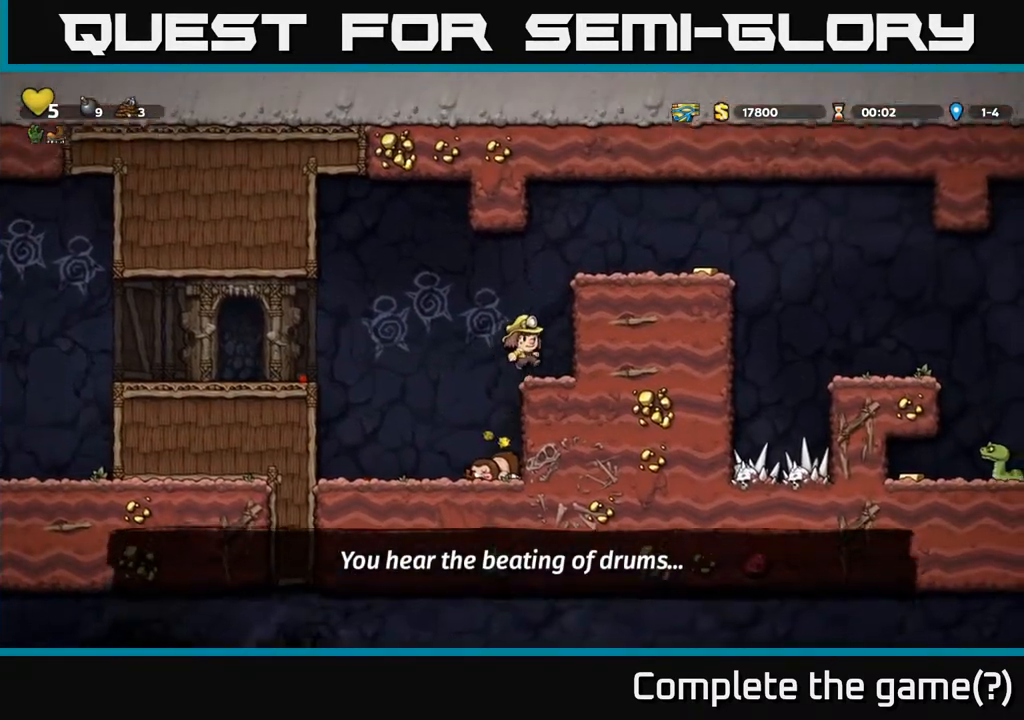
{"buttons": ["A", "DPAD_RIGHT"], "left_stick": "center", "right_stick": "center", "events": [[183, "A", "down"], [317, "A", "up"], [483, "A", "down"]]}
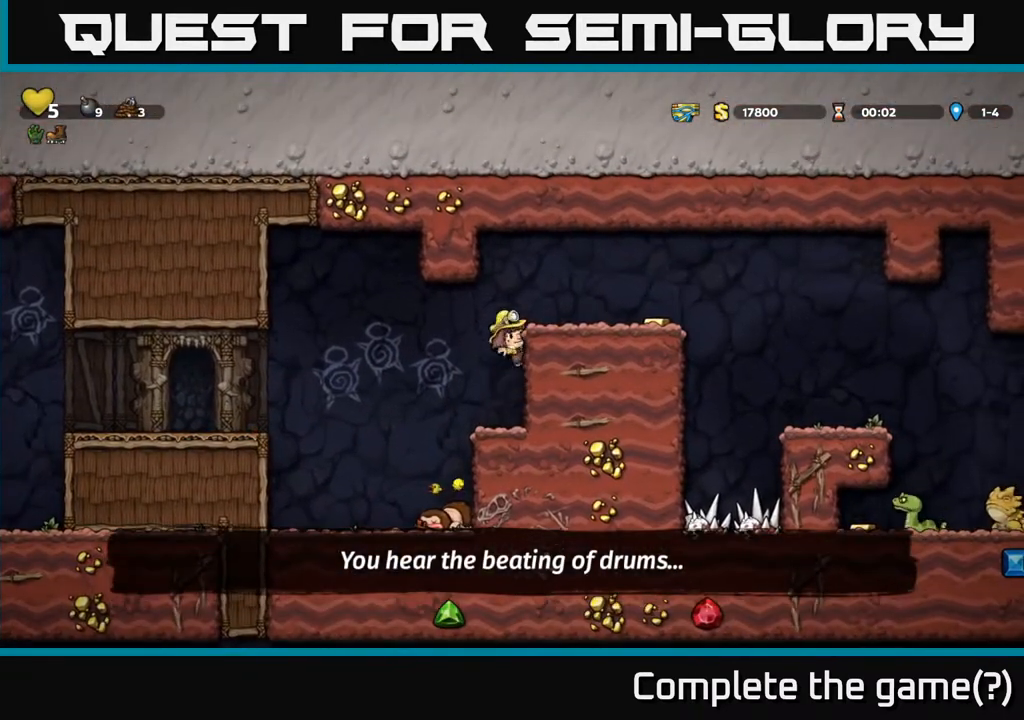
{"buttons": ["DPAD_RIGHT"], "left_stick": "center", "right_stick": "center", "events": [[133, "A", "up"], [300, "DPAD_RIGHT", "up"], [483, "DPAD_RIGHT", "down"]]}
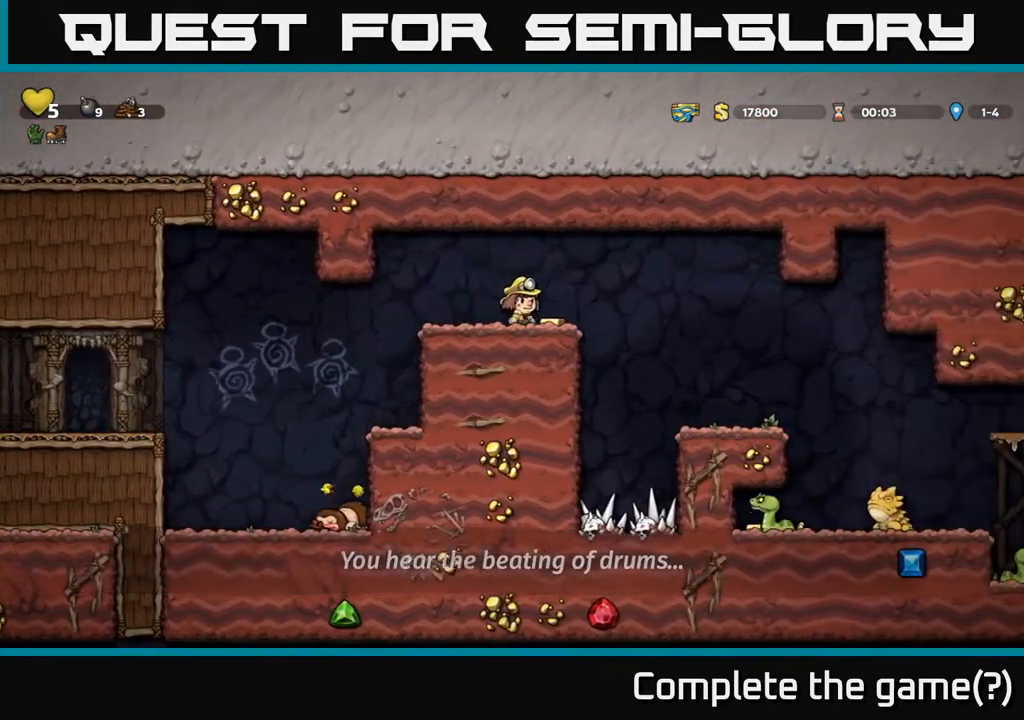
{"buttons": [], "left_stick": "center", "right_stick": "center", "events": [[117, "A", "down"], [200, "A", "up"], [400, "DPAD_RIGHT", "up"]]}
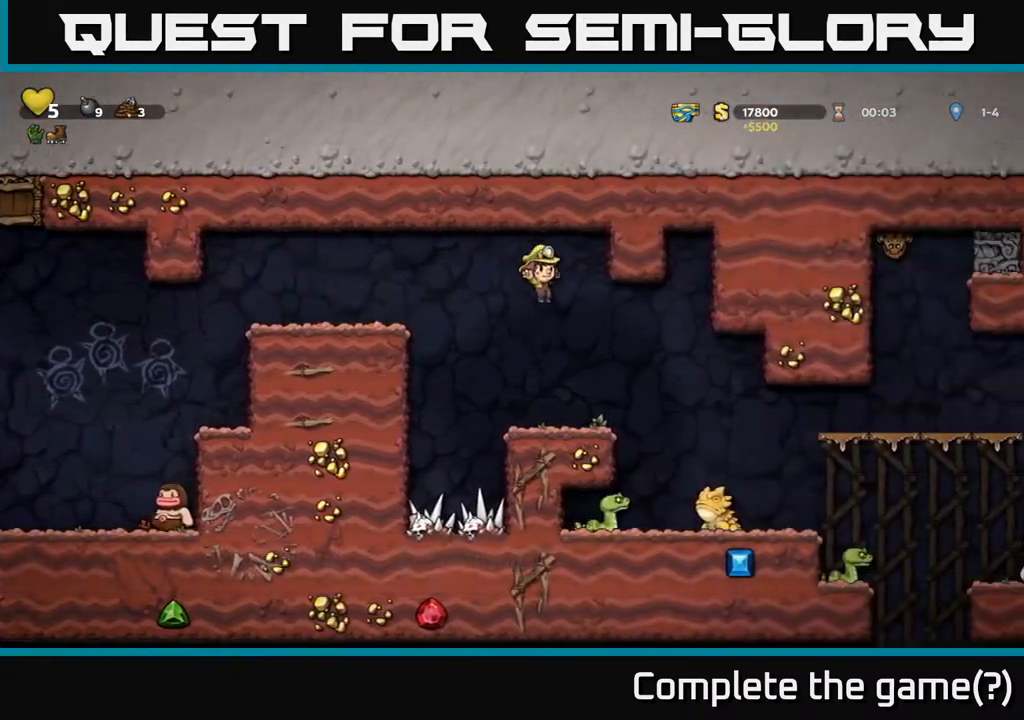
{"buttons": [], "left_stick": "center", "right_stick": "center", "events": [[183, "DPAD_RIGHT", "down"], [317, "A", "down"], [400, "A", "up"], [450, "DPAD_RIGHT", "up"]]}
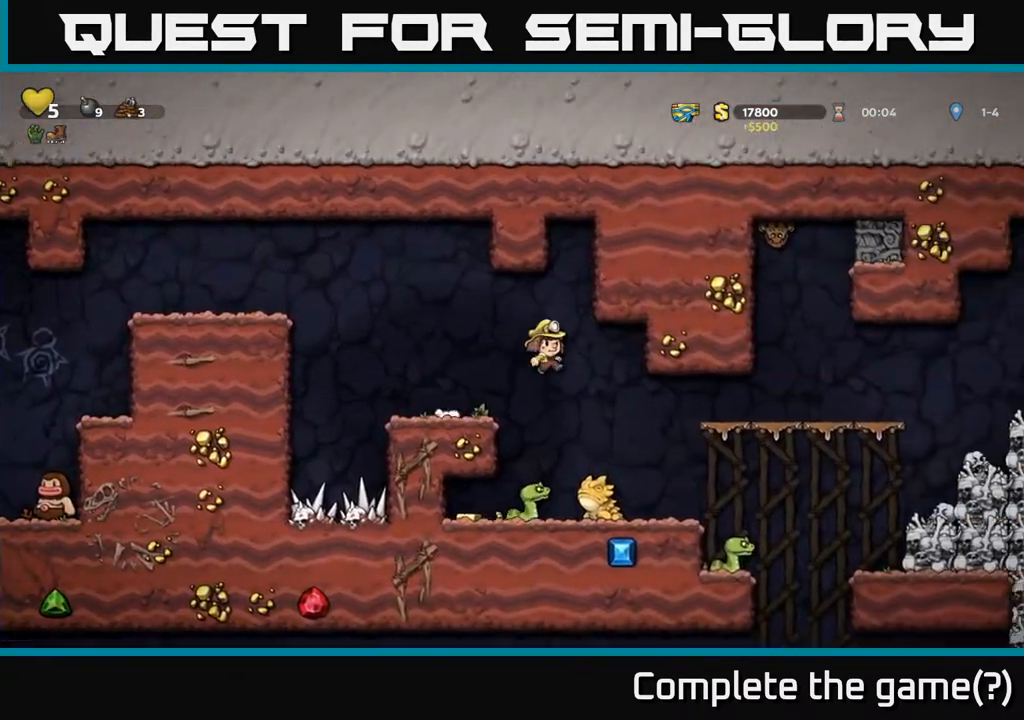
{"buttons": [], "left_stick": "center", "right_stick": "center", "events": []}
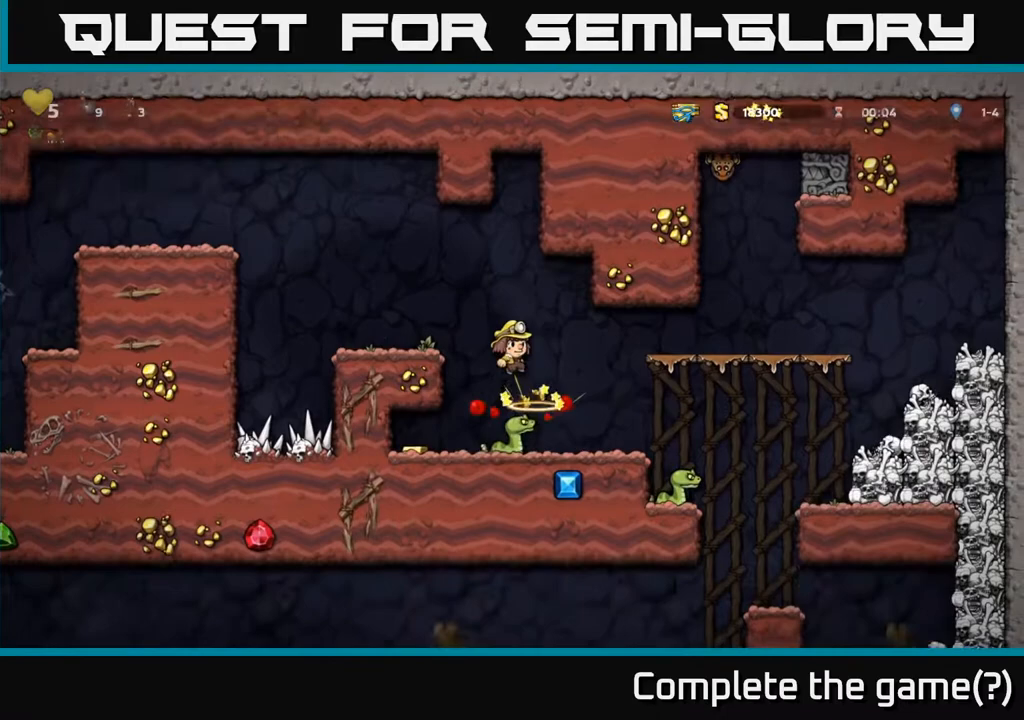
{"buttons": ["DPAD_LEFT"], "left_stick": "center", "right_stick": "center", "events": [[200, "DPAD_RIGHT", "down"], [283, "DPAD_RIGHT", "up"], [450, "DPAD_LEFT", "down"]]}